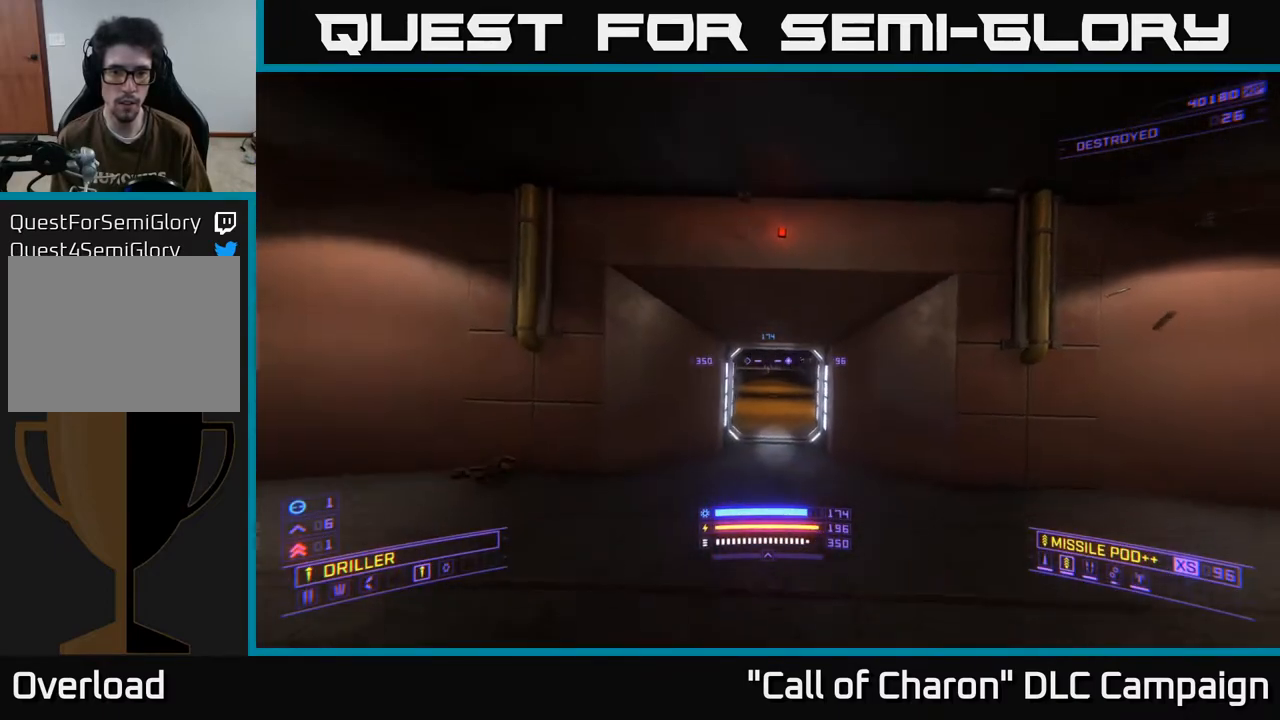
Gameplay with a controller (Xbox layout); each line is a JSON object with the inputs held at the frame after it. "events" lists button and stick changes between this image and that frame as [ms after this image, input, new state], when the widget could be followed in between.
{"buttons": [], "left_stick": "center", "right_stick": "center", "events": [[17, "right_stick", "center"], [83, "left_stick", "left"], [200, "right_stick", "right"], [300, "left_stick", "up-left"], [350, "right_stick", "center"], [400, "left_stick", "center"]]}
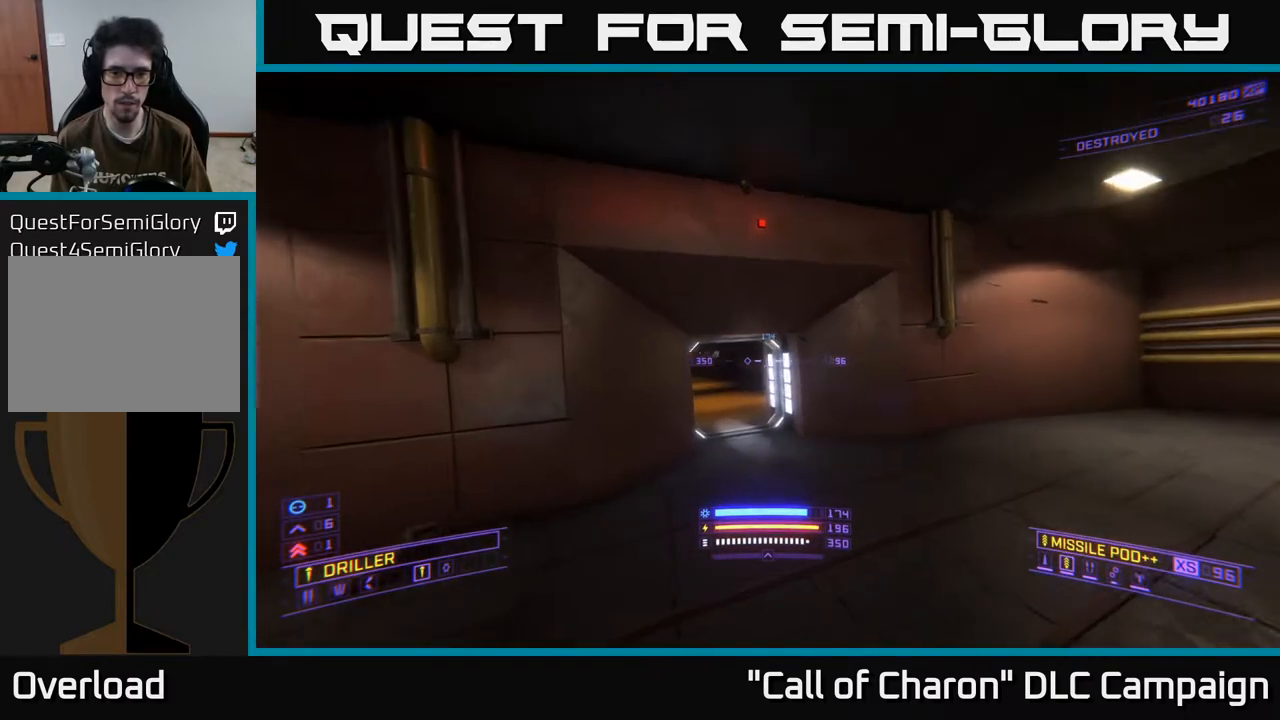
{"buttons": [], "left_stick": "center", "right_stick": "center", "events": [[50, "left_stick", "up-left"], [200, "left_stick", "center"], [300, "left_stick", "up"], [333, "right_stick", "down-left"], [400, "right_stick", "center"], [500, "left_stick", "center"]]}
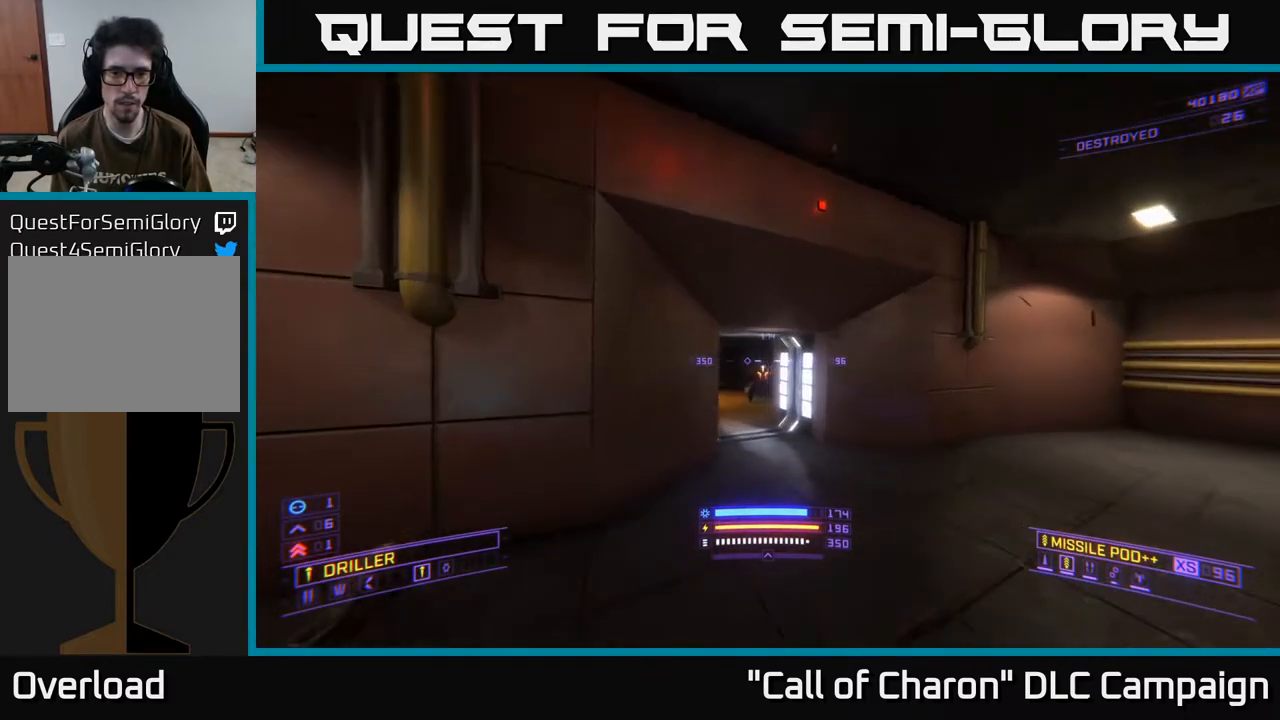
{"buttons": [], "left_stick": "center", "right_stick": "center", "events": [[50, "R2", "down"], [150, "R2", "up"], [200, "right_stick", "left"], [217, "left_stick", "right"], [267, "right_stick", "center"], [300, "R2", "down"], [350, "left_stick", "center"], [417, "R2", "up"]]}
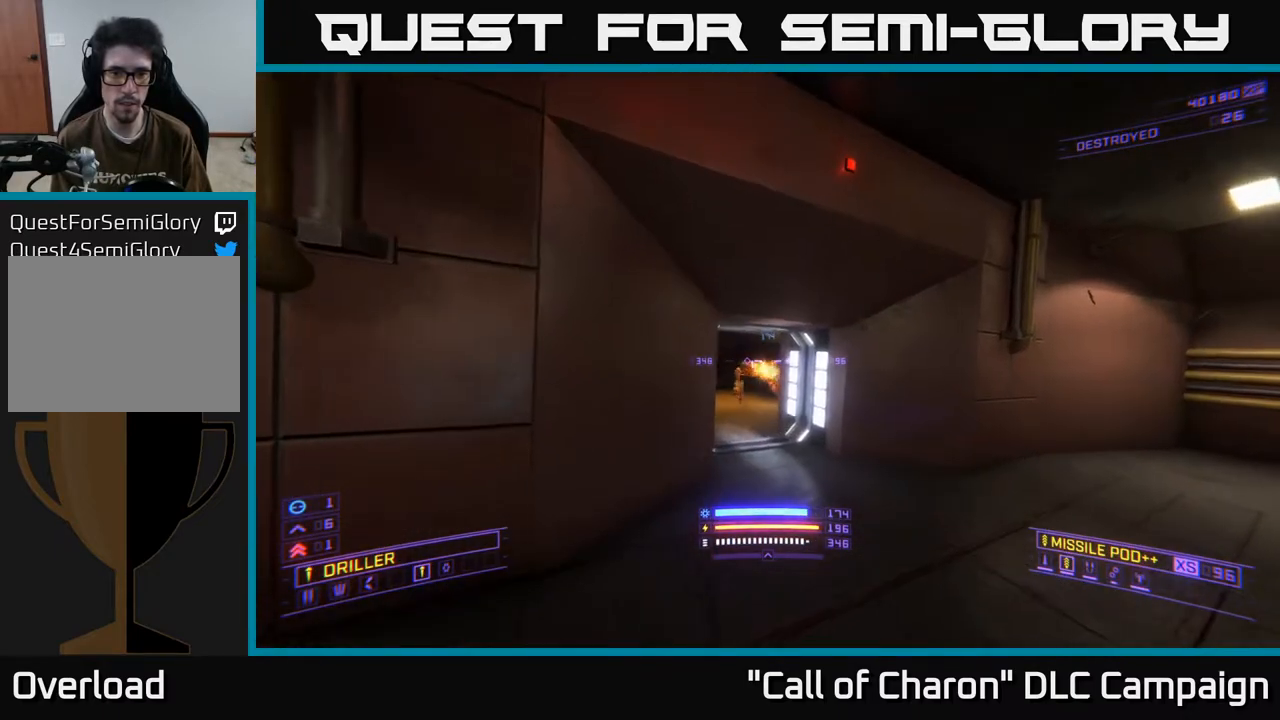
{"buttons": ["R2"], "left_stick": "up", "right_stick": "up-left", "events": [[33, "right_stick", "left"], [83, "left_stick", "right"], [100, "R2", "down"], [133, "left_stick", "up-right"], [150, "right_stick", "center"], [183, "R2", "up"], [367, "left_stick", "up"], [433, "right_stick", "up-left"], [467, "R2", "down"]]}
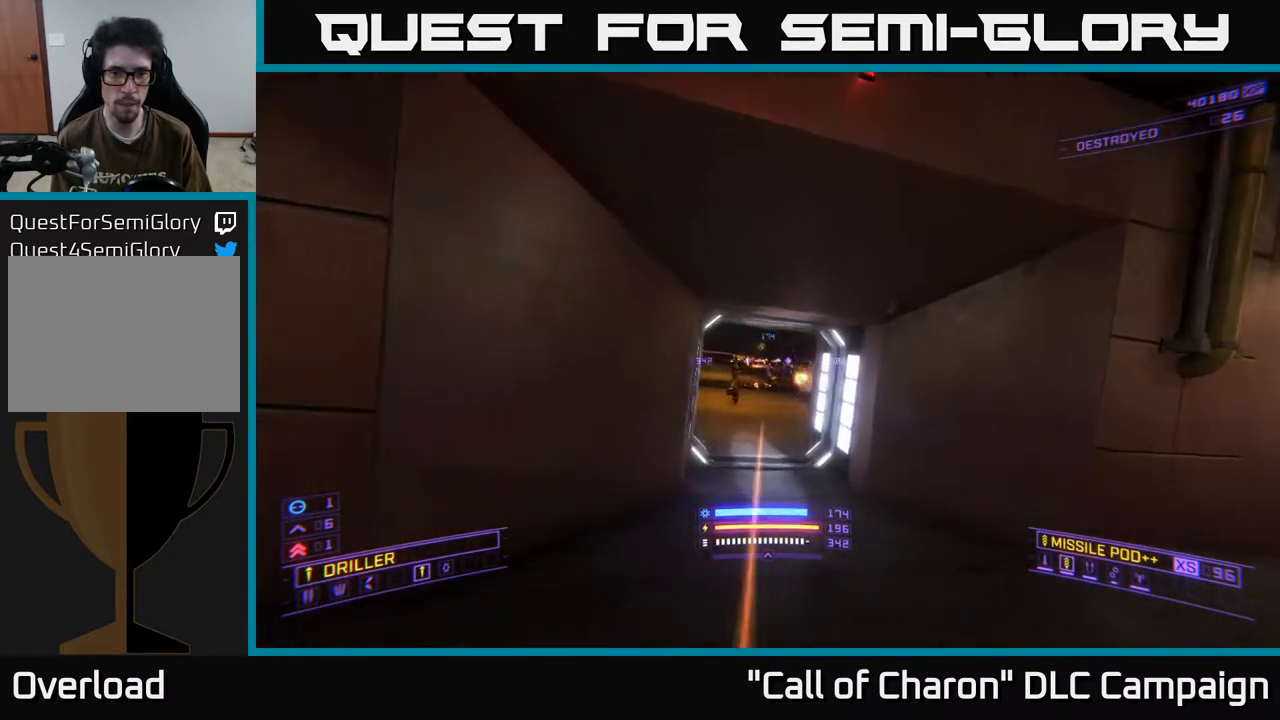
{"buttons": [], "left_stick": "up-right", "right_stick": "right", "events": [[17, "right_stick", "center"], [67, "R2", "up"], [117, "left_stick", "center"], [217, "right_stick", "left"], [250, "left_stick", "up-left"], [317, "left_stick", "up-right"], [333, "right_stick", "center"], [483, "right_stick", "right"]]}
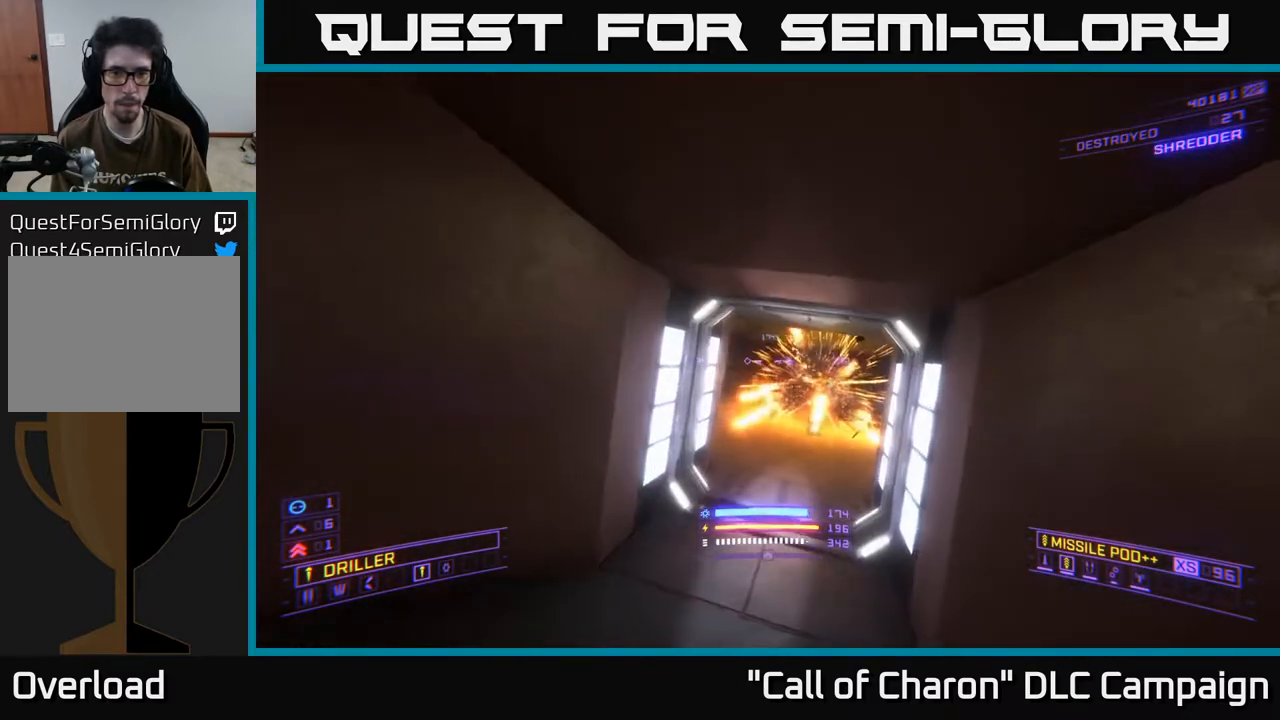
{"buttons": ["L2"], "left_stick": "down-left", "right_stick": "up-left", "events": [[50, "left_stick", "left"], [133, "right_stick", "center"], [200, "left_stick", "down"], [250, "left_stick", "down-left"], [333, "L2", "down"], [500, "right_stick", "up-left"]]}
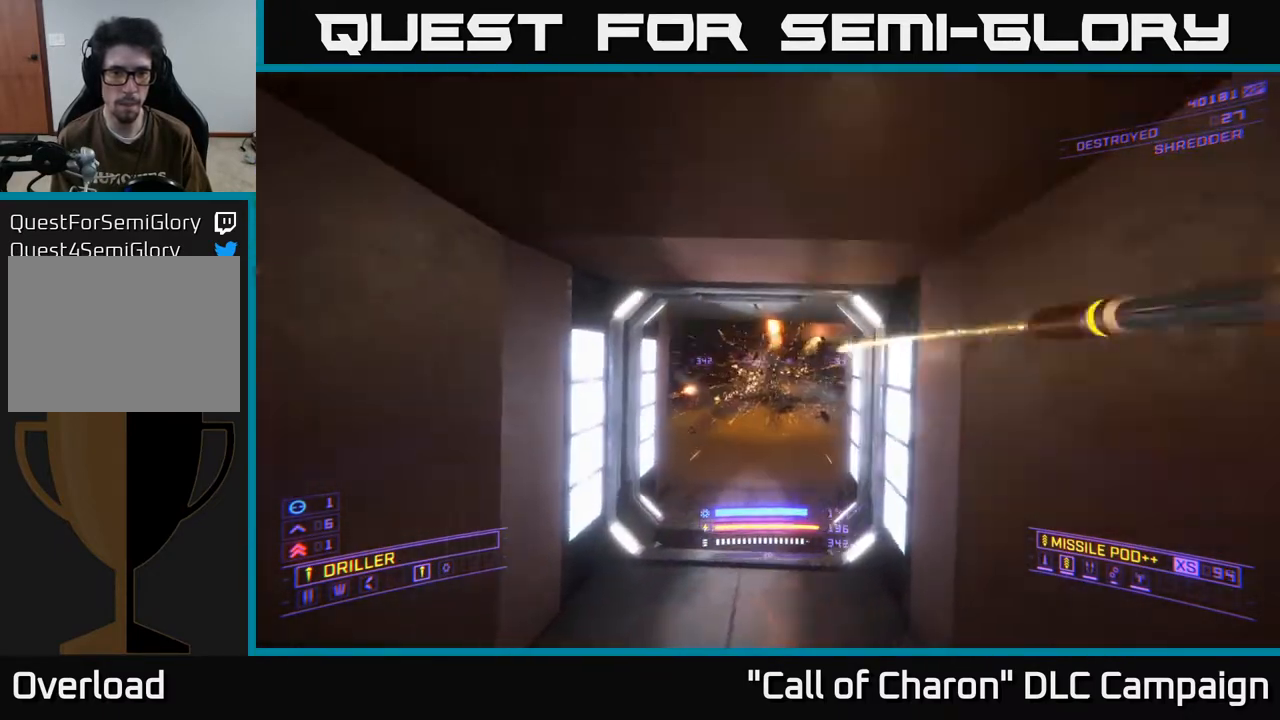
{"buttons": [], "left_stick": "center", "right_stick": "center", "events": [[117, "right_stick", "right"], [183, "L2", "up"], [250, "right_stick", "center"], [283, "X", "down"], [283, "left_stick", "left"], [350, "right_stick", "right"], [400, "X", "up"], [433, "left_stick", "center"], [483, "right_stick", "center"]]}
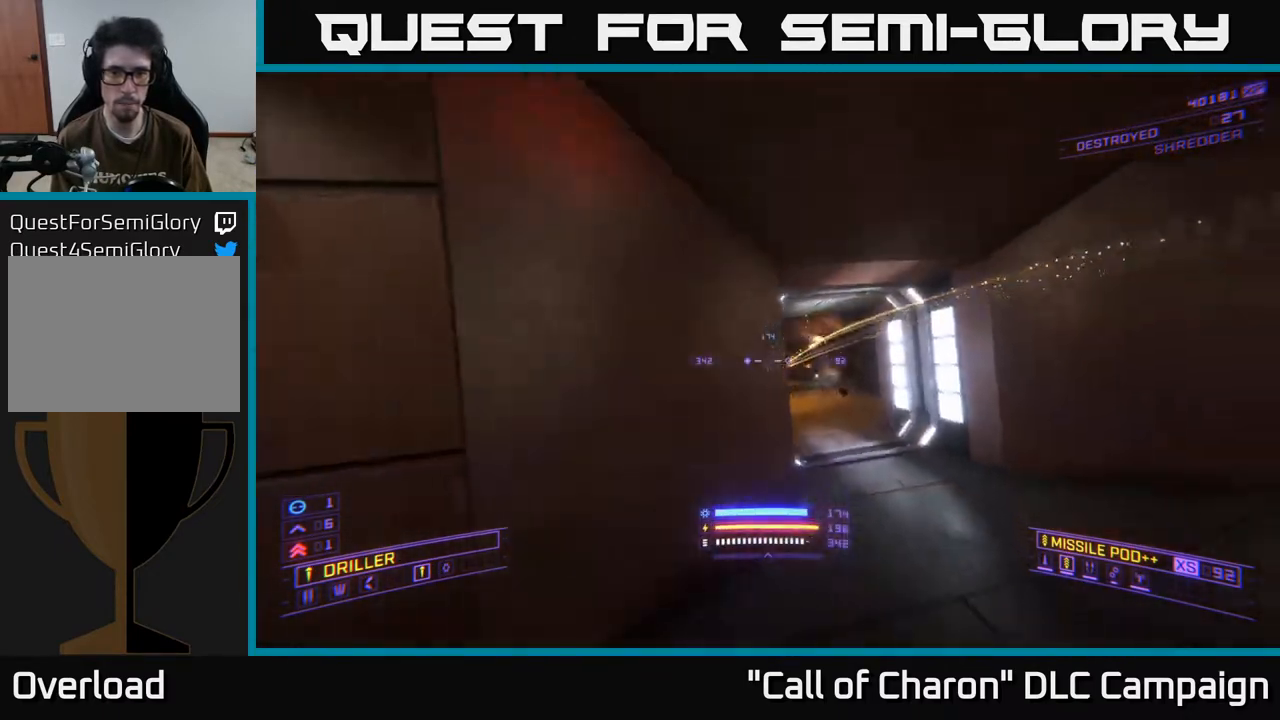
{"buttons": [], "left_stick": "center", "right_stick": "center", "events": [[33, "left_stick", "right"], [133, "left_stick", "center"]]}
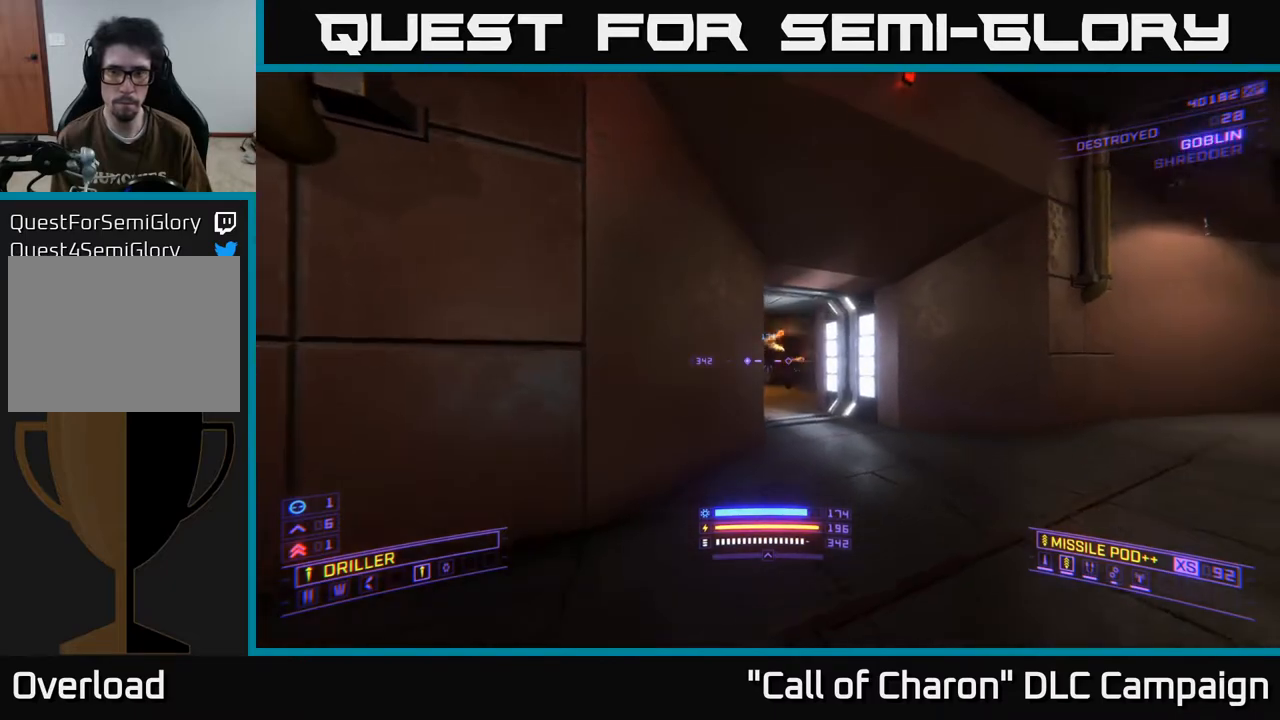
{"buttons": [], "left_stick": "up-right", "right_stick": "center", "events": [[33, "left_stick", "up"], [467, "left_stick", "up-right"]]}
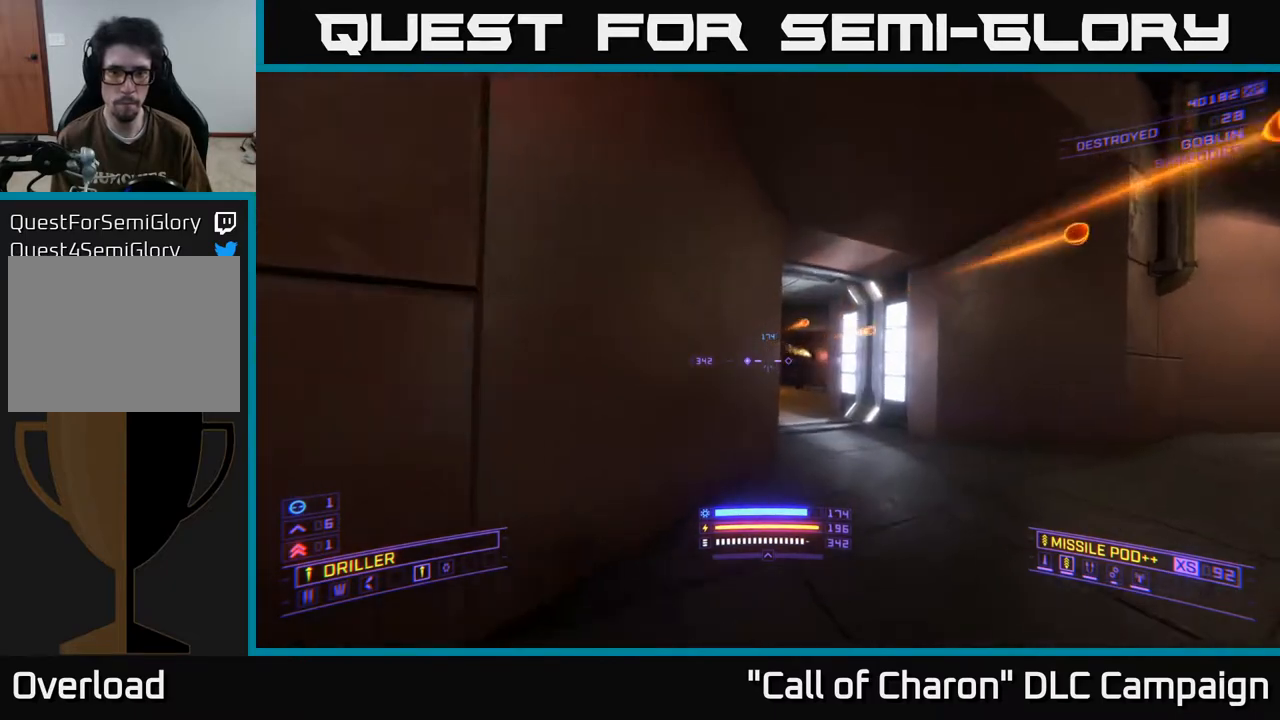
{"buttons": ["L1"], "left_stick": "up-right", "right_stick": "center", "events": [[133, "right_stick", "left"], [400, "right_stick", "center"], [450, "L1", "down"]]}
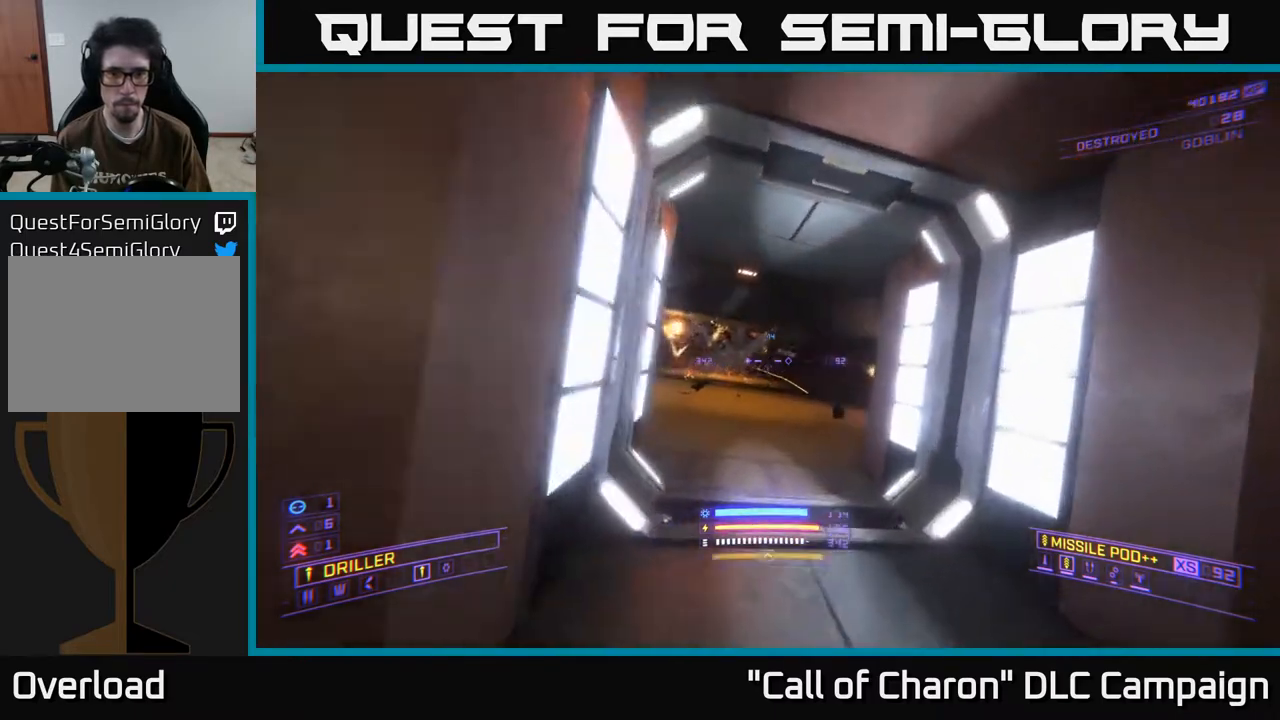
{"buttons": [], "left_stick": "up-right", "right_stick": "center", "events": [[67, "left_stick", "up-left"], [400, "L1", "up"], [450, "left_stick", "up-right"]]}
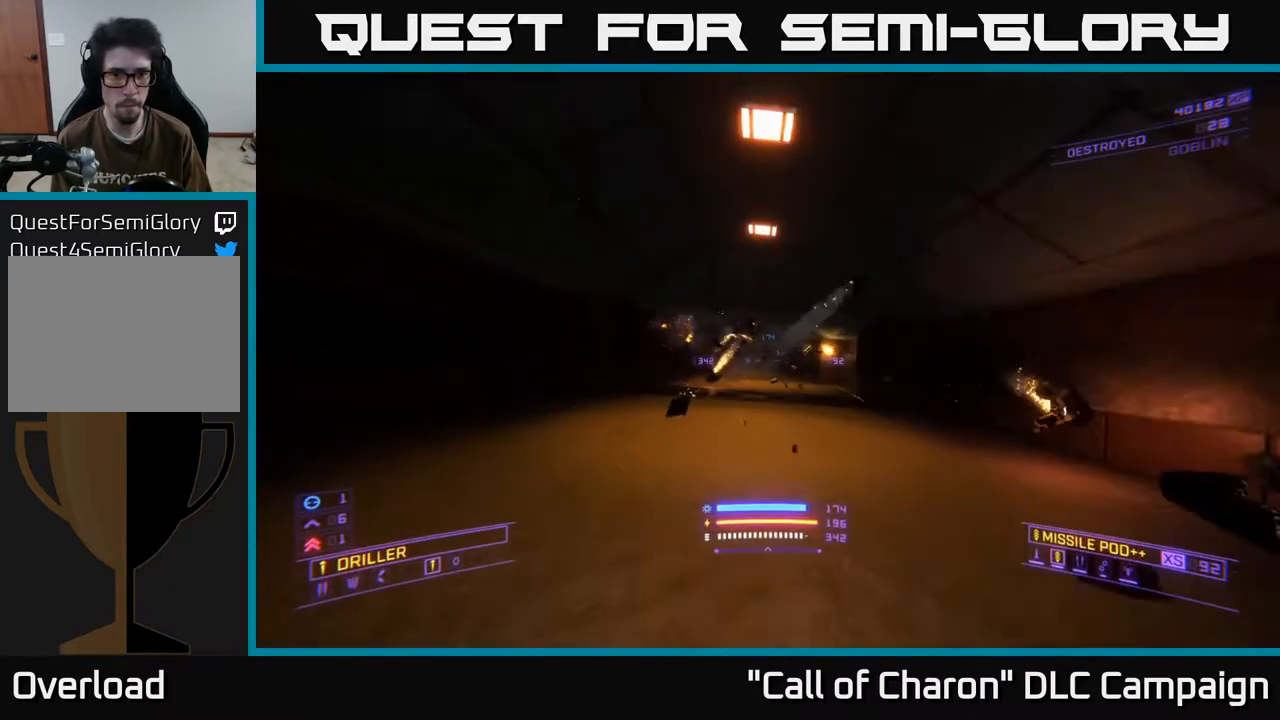
{"buttons": [], "left_stick": "up", "right_stick": "center", "events": [[450, "left_stick", "up"]]}
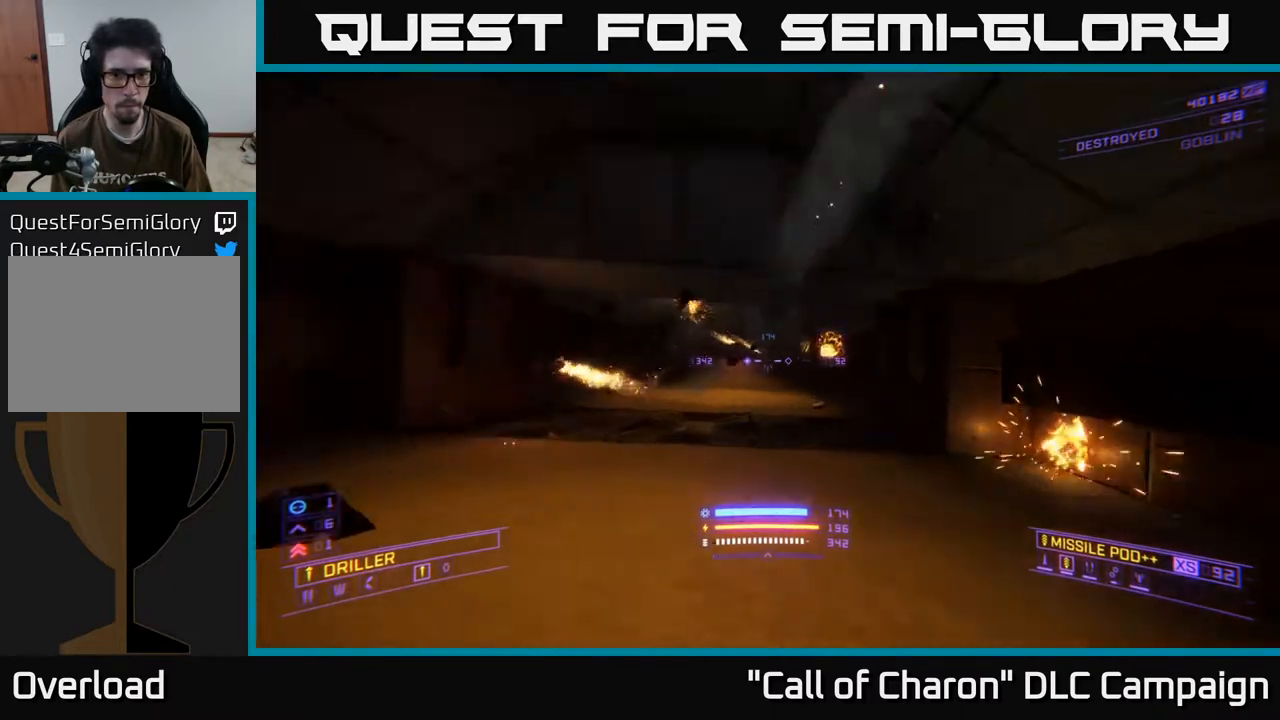
{"buttons": [], "left_stick": "up", "right_stick": "center", "events": [[250, "right_stick", "up-left"], [383, "right_stick", "center"]]}
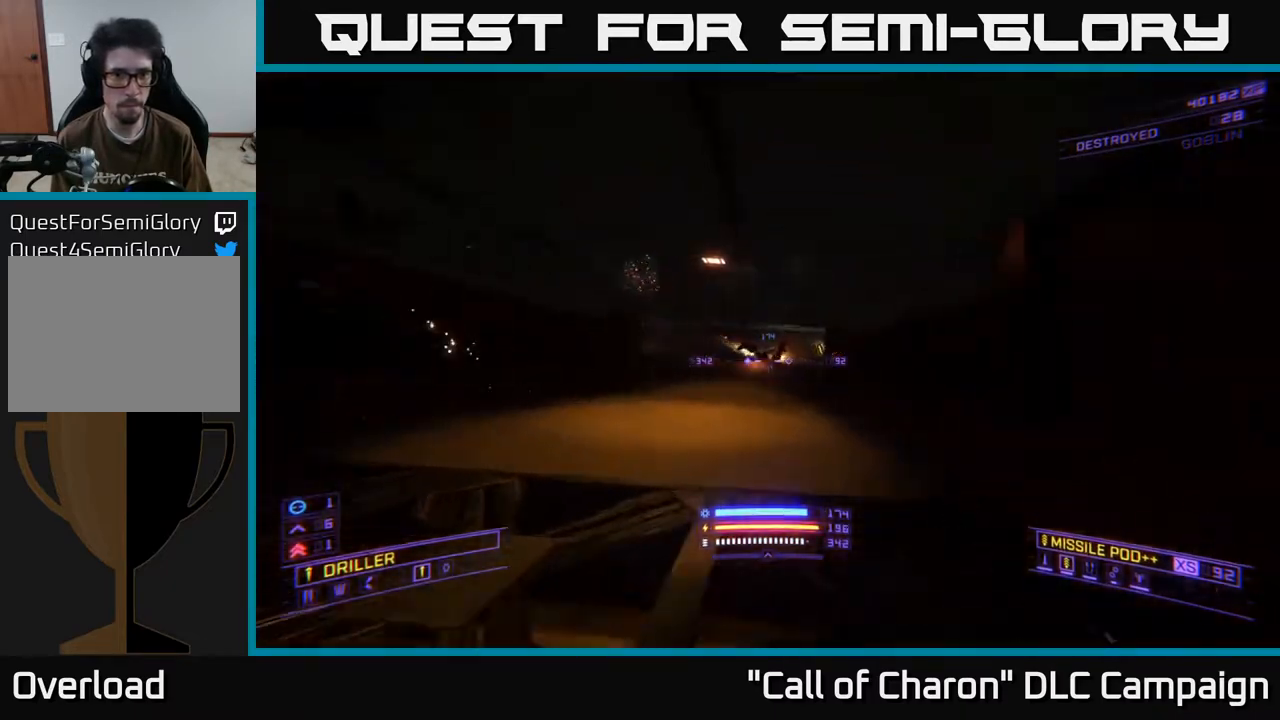
{"buttons": [], "left_stick": "right", "right_stick": "center", "events": [[417, "Y", "down"], [450, "left_stick", "right"], [467, "Y", "up"]]}
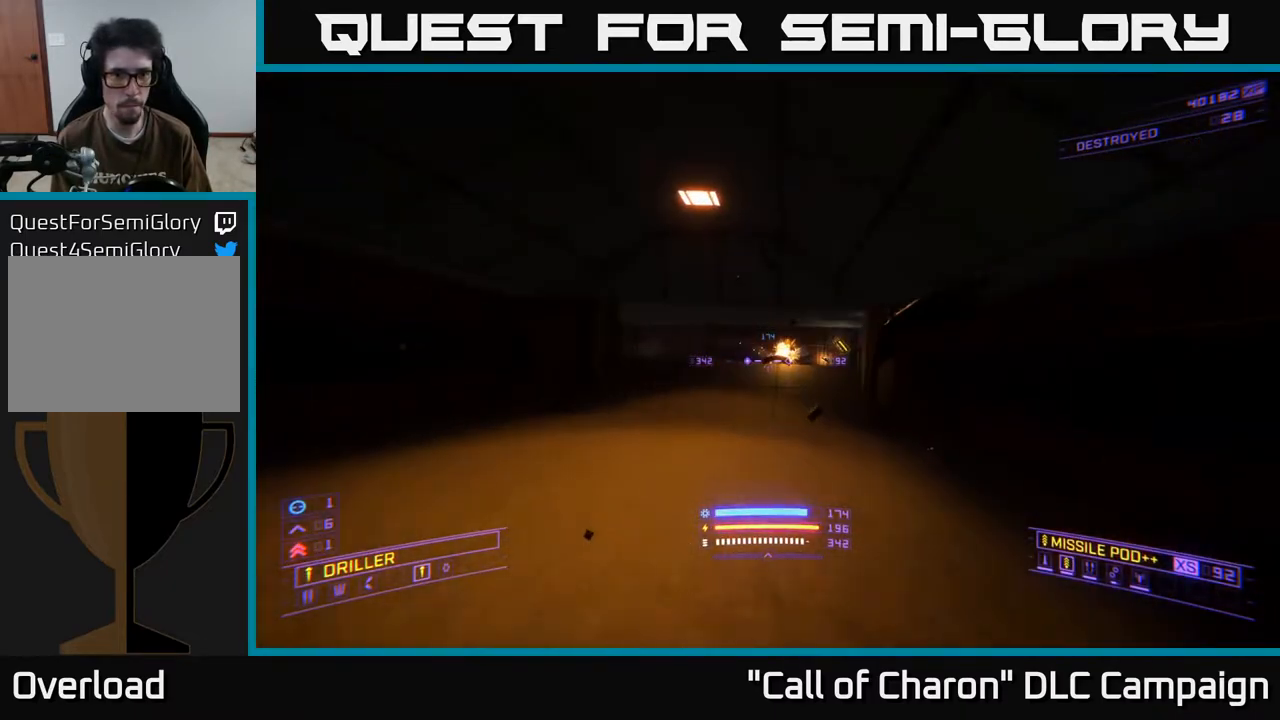
{"buttons": [], "left_stick": "up-right", "right_stick": "center", "events": [[33, "left_stick", "center"], [83, "Y", "down"], [133, "Y", "up"], [367, "left_stick", "right"], [417, "left_stick", "up-right"]]}
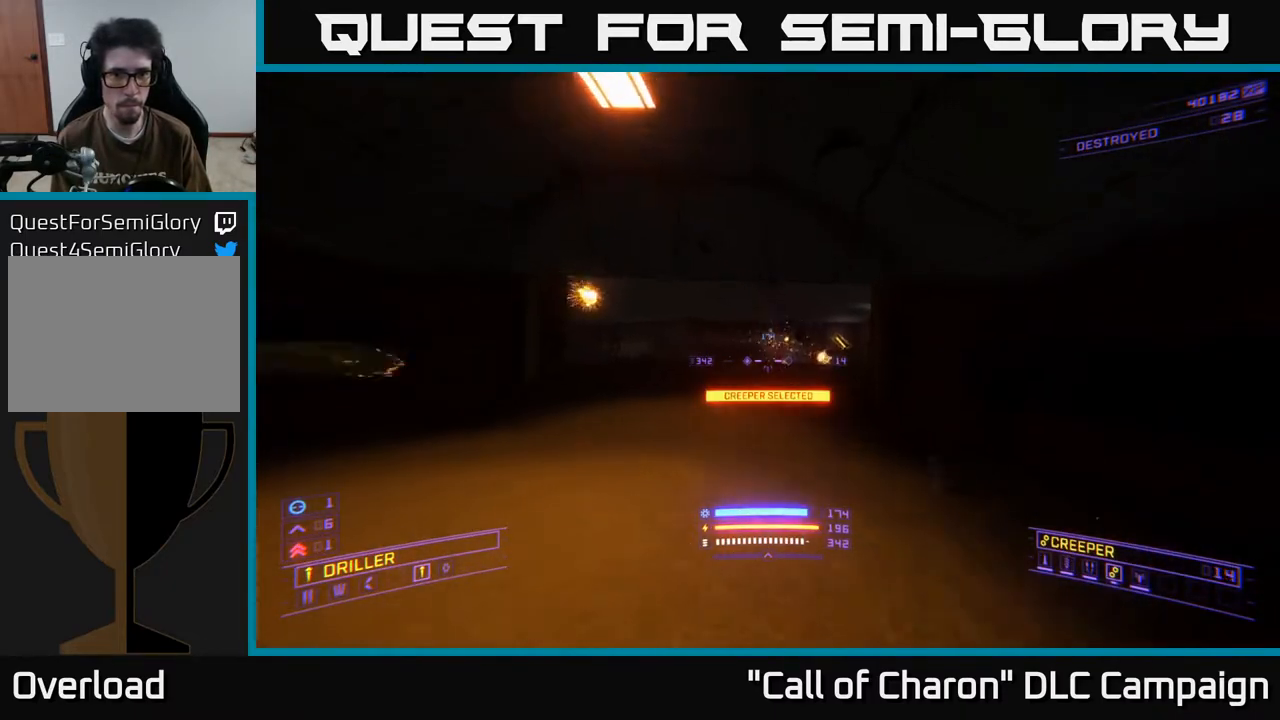
{"buttons": [], "left_stick": "center", "right_stick": "center", "events": [[100, "left_stick", "center"], [117, "Y", "down"], [183, "Y", "up"], [183, "left_stick", "up"], [467, "left_stick", "center"]]}
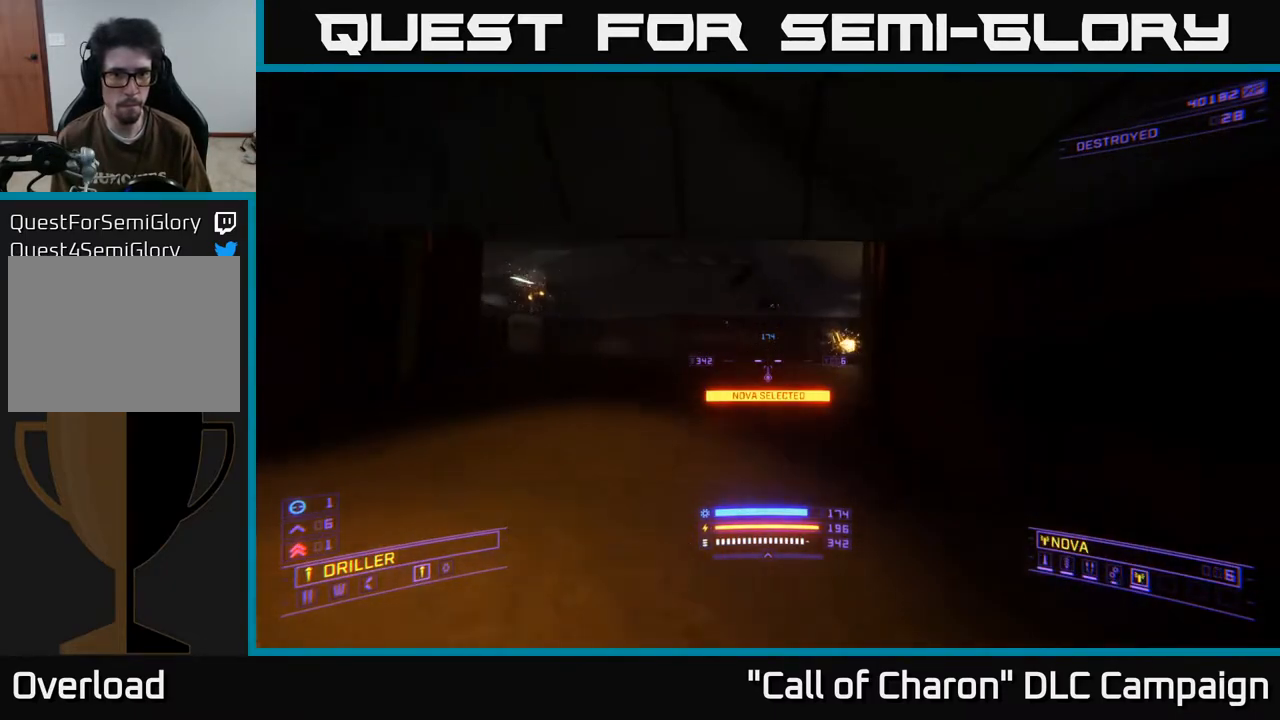
{"buttons": ["A"], "left_stick": "up-right", "right_stick": "center", "events": [[50, "Y", "down"], [100, "left_stick", "up"], [150, "Y", "up"], [383, "left_stick", "up-right"], [417, "A", "down"]]}
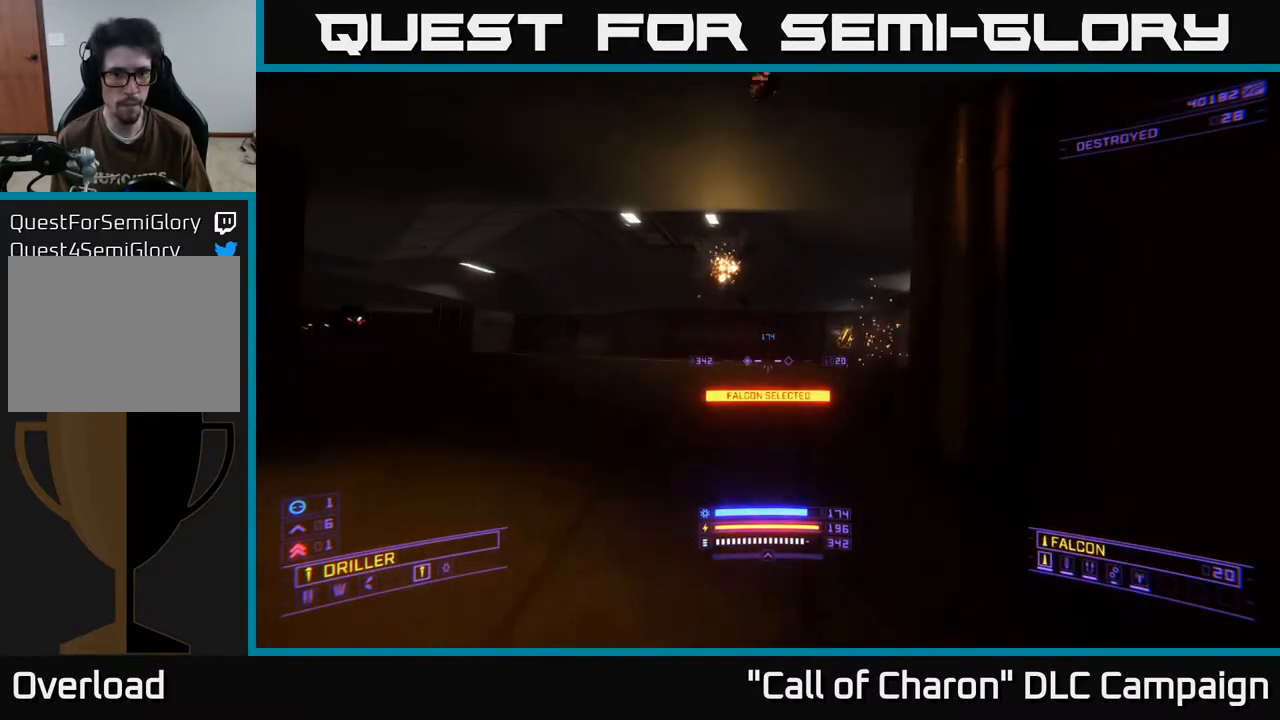
{"buttons": [], "left_stick": "up", "right_stick": "left", "events": [[183, "A", "up"], [250, "right_stick", "down-right"], [283, "left_stick", "up-left"], [383, "right_stick", "left"], [400, "left_stick", "up"]]}
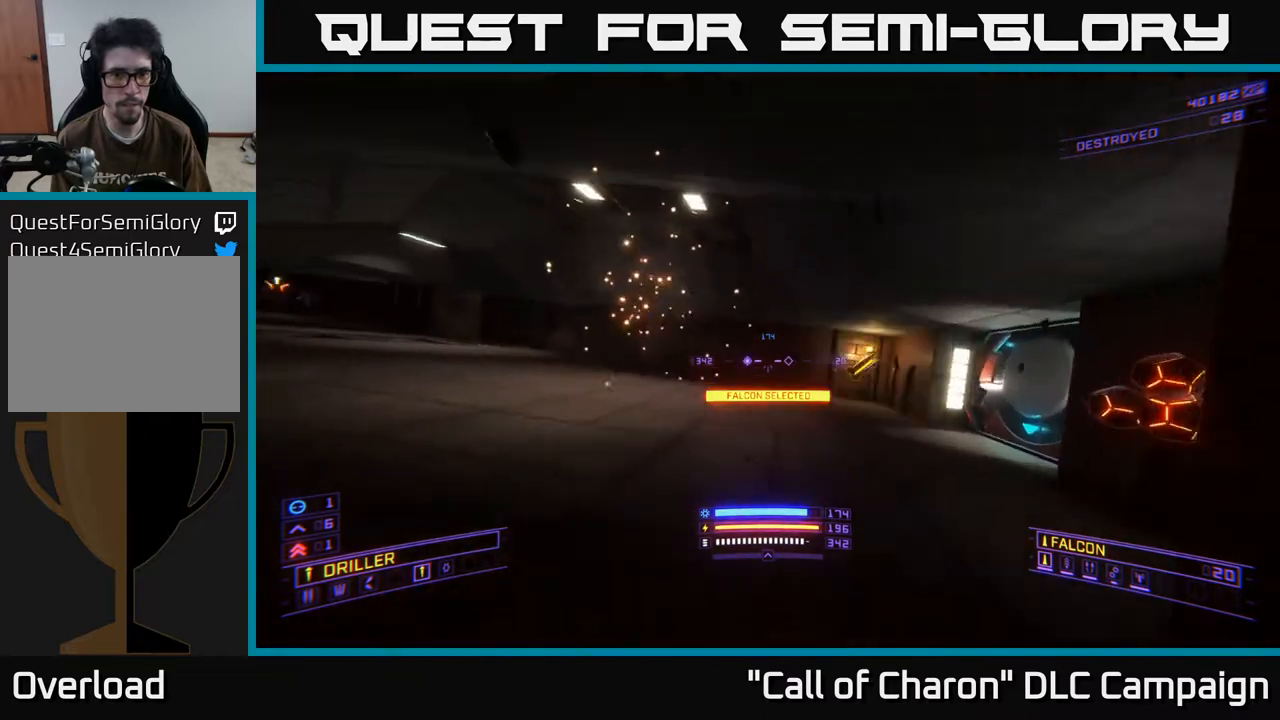
{"buttons": [], "left_stick": "up-right", "right_stick": "up-left", "events": [[200, "left_stick", "up-right"], [250, "right_stick", "center"], [467, "right_stick", "up-left"]]}
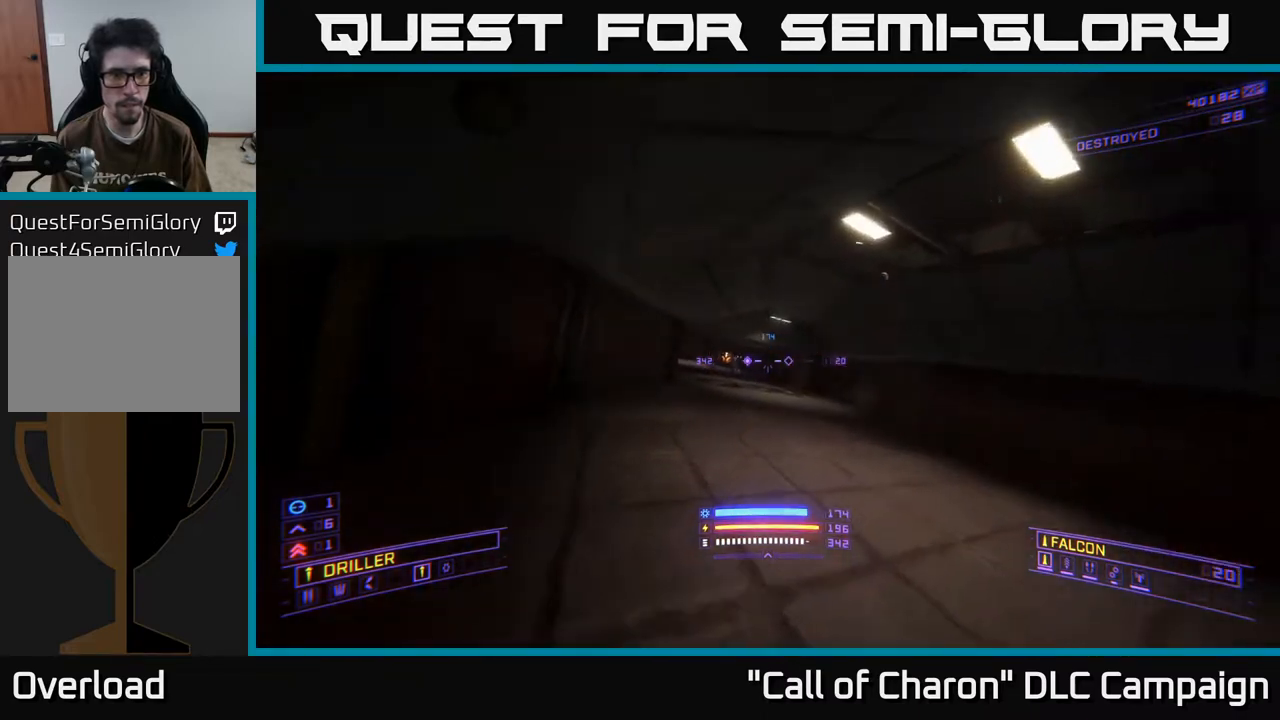
{"buttons": ["R2"], "left_stick": "up-right", "right_stick": "up", "events": [[50, "L2", "down"], [50, "right_stick", "center"], [167, "L2", "up"], [200, "right_stick", "down"], [233, "X", "down"], [300, "right_stick", "center"], [367, "X", "up"], [383, "R2", "down"], [483, "right_stick", "up"]]}
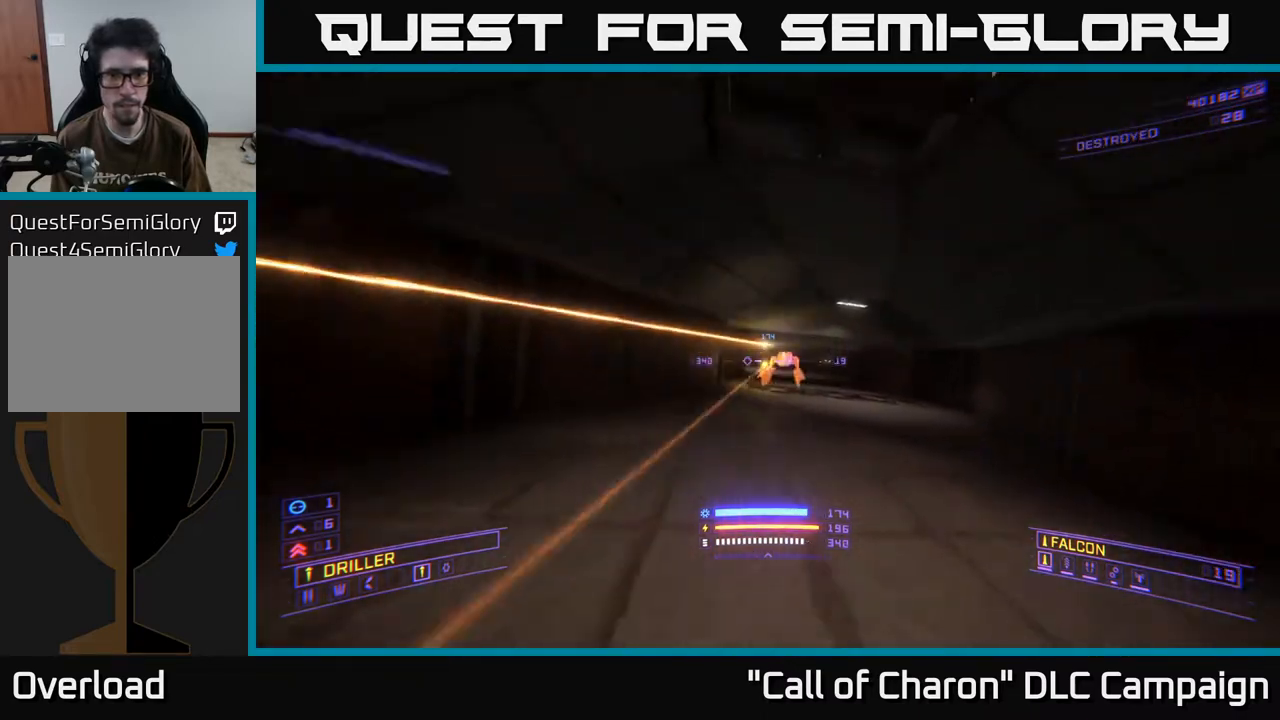
{"buttons": [], "left_stick": "center", "right_stick": "left", "events": [[17, "R2", "up"], [50, "right_stick", "up-left"], [150, "R2", "down"], [200, "right_stick", "center"], [267, "R2", "up"], [383, "R2", "down"], [383, "right_stick", "left"], [450, "left_stick", "center"], [500, "R2", "up"]]}
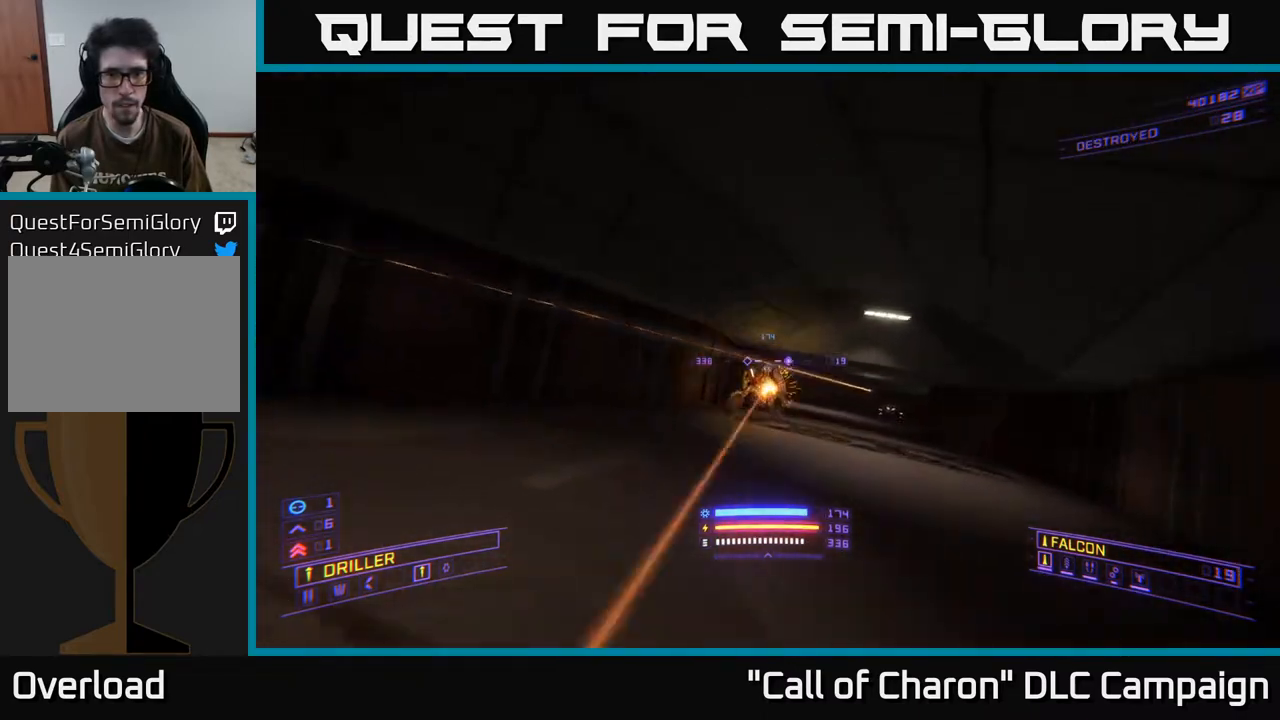
{"buttons": ["R2"], "left_stick": "down-left", "right_stick": "right", "events": [[33, "right_stick", "center"], [100, "R2", "down"], [133, "left_stick", "left"], [150, "right_stick", "left"], [217, "R2", "up"], [217, "left_stick", "down-left"], [250, "right_stick", "center"], [417, "R2", "down"], [417, "right_stick", "right"]]}
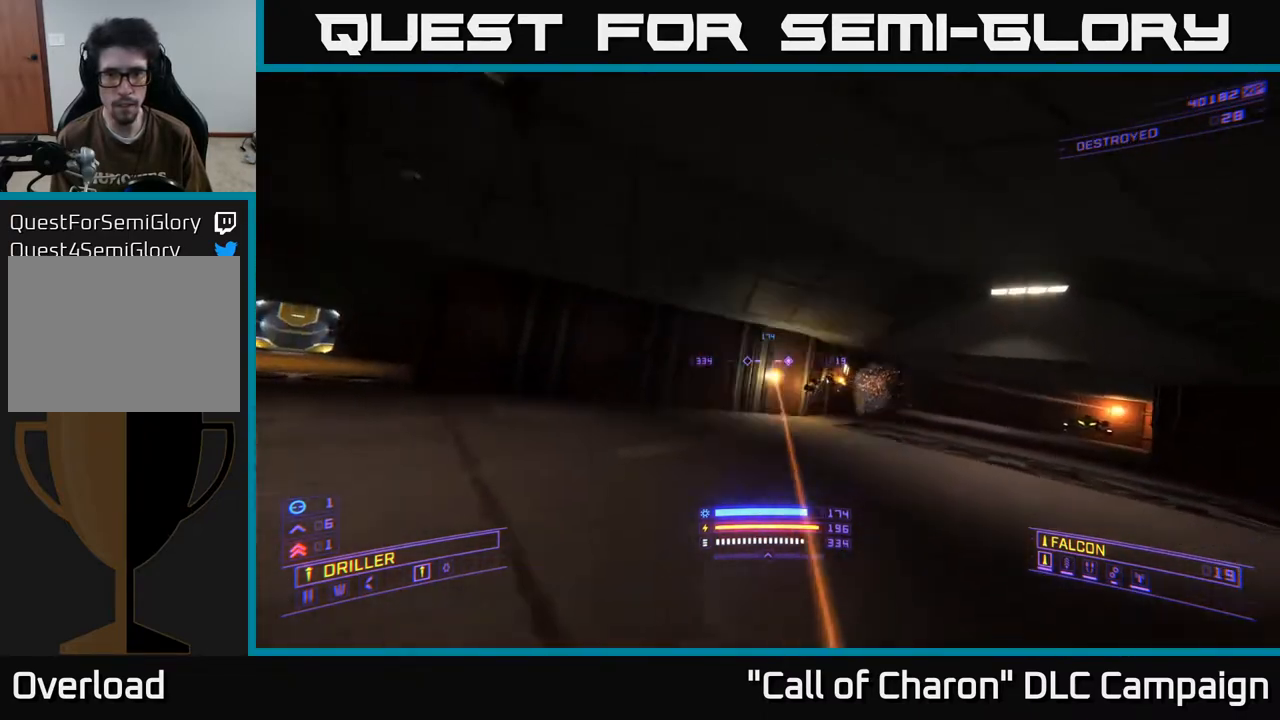
{"buttons": ["R2"], "left_stick": "left", "right_stick": "right", "events": [[50, "R2", "up"], [117, "left_stick", "left"], [267, "R2", "down"], [267, "right_stick", "center"], [383, "R2", "up"], [483, "right_stick", "right"], [500, "R2", "down"]]}
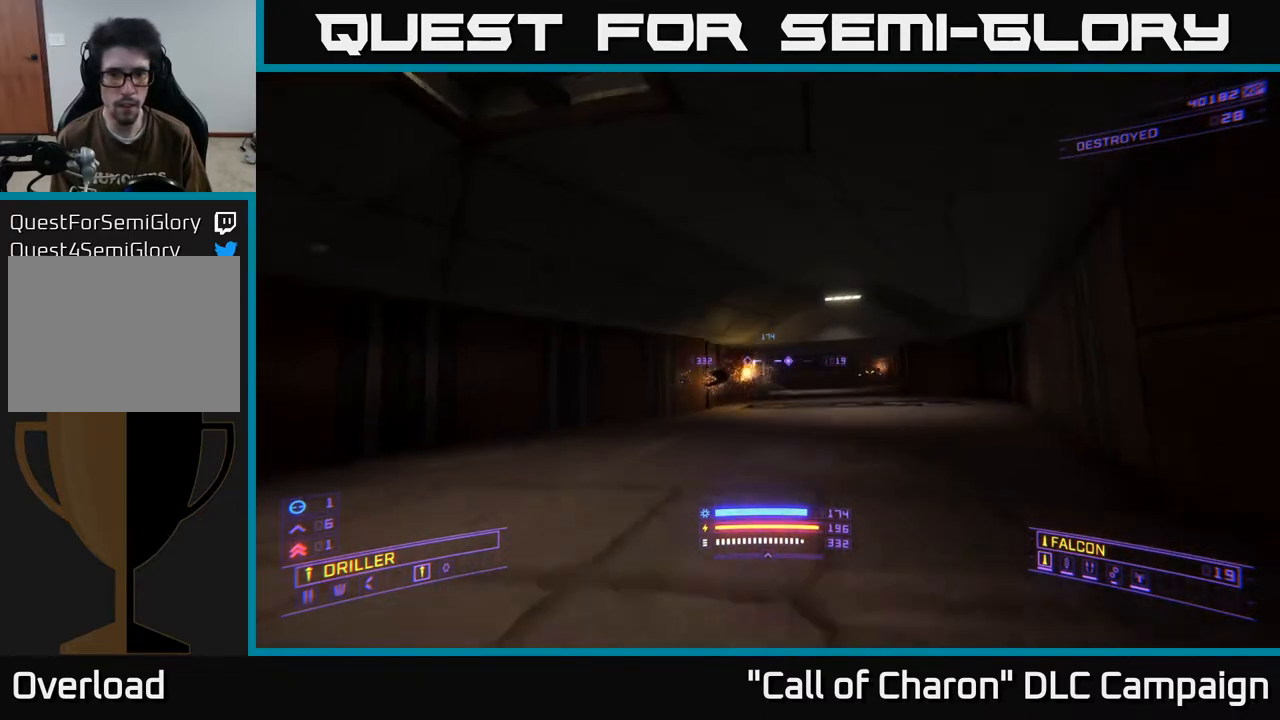
{"buttons": [], "left_stick": "left", "right_stick": "down-right", "events": [[133, "R2", "up"], [267, "R2", "down"], [367, "R2", "up"], [367, "right_stick", "center"], [500, "right_stick", "down-right"]]}
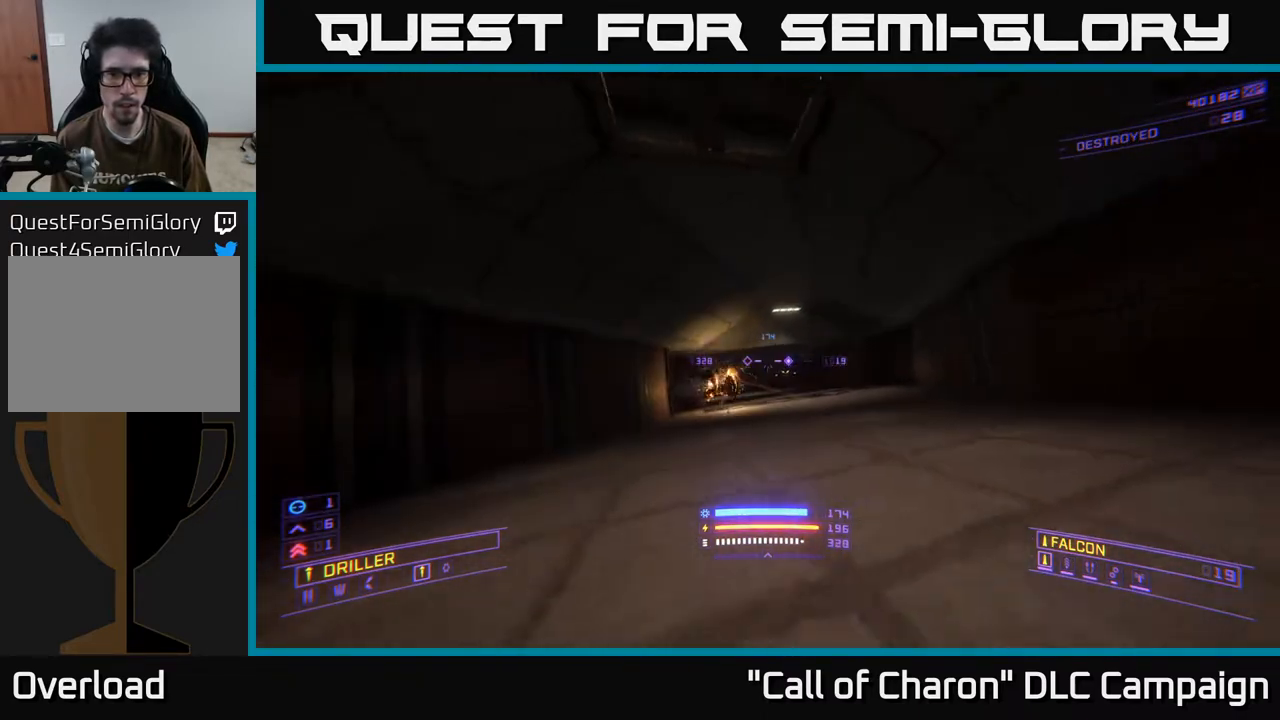
{"buttons": [], "left_stick": "down-left", "right_stick": "right", "events": [[33, "L2", "down"], [50, "right_stick", "center"], [133, "L2", "up"], [267, "right_stick", "right"], [300, "R2", "down"], [400, "R2", "up"], [400, "left_stick", "down-left"]]}
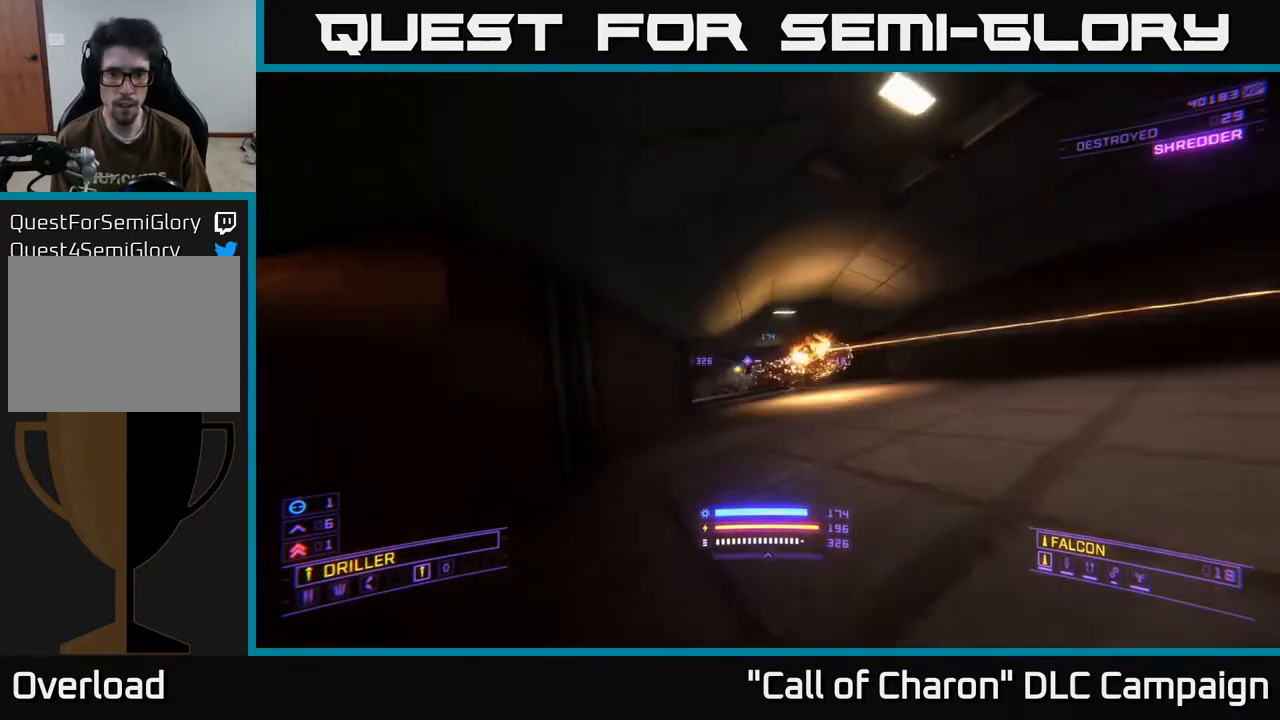
{"buttons": [], "left_stick": "up-right", "right_stick": "center", "events": [[150, "right_stick", "center"], [167, "left_stick", "center"], [250, "left_stick", "right"], [317, "left_stick", "center"], [367, "left_stick", "up-left"], [500, "left_stick", "up-right"]]}
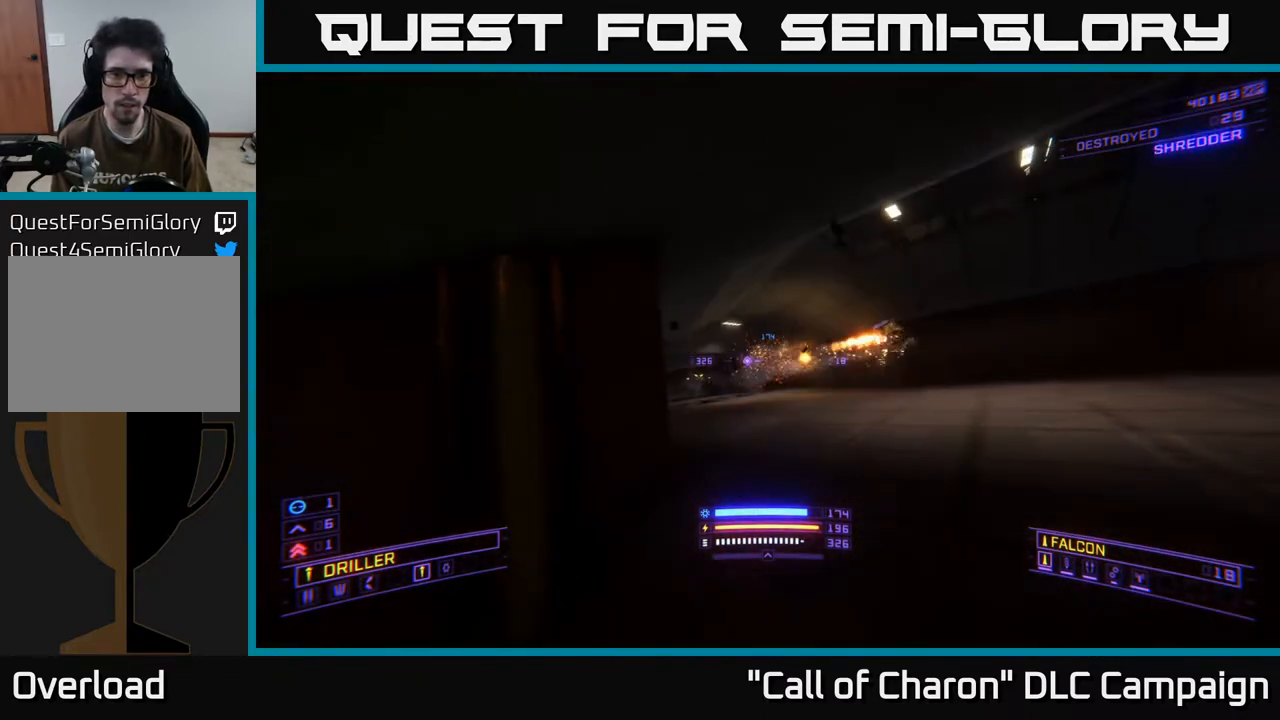
{"buttons": ["L2"], "left_stick": "up-right", "right_stick": "down-left", "events": [[183, "right_stick", "left"], [367, "right_stick", "center"], [467, "right_stick", "down-left"], [483, "L2", "down"]]}
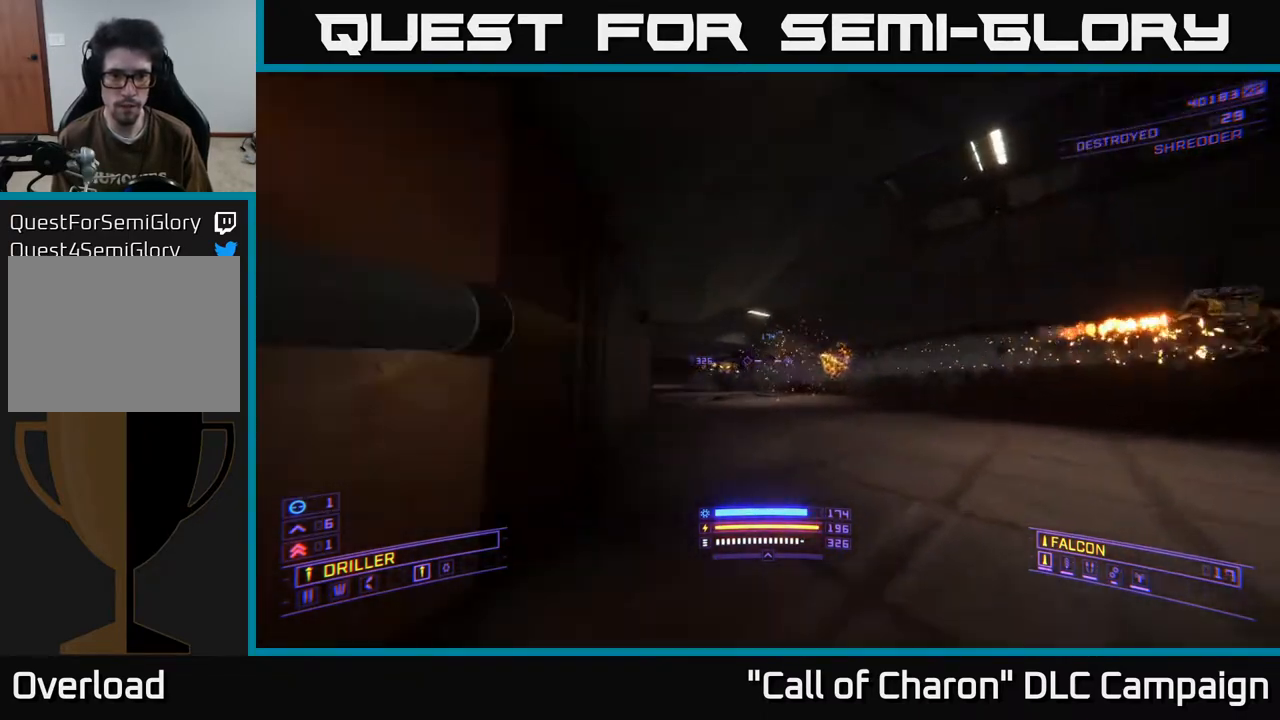
{"buttons": [], "left_stick": "up-right", "right_stick": "center", "events": [[67, "right_stick", "center"], [83, "L2", "up"], [333, "right_stick", "left"], [483, "right_stick", "center"]]}
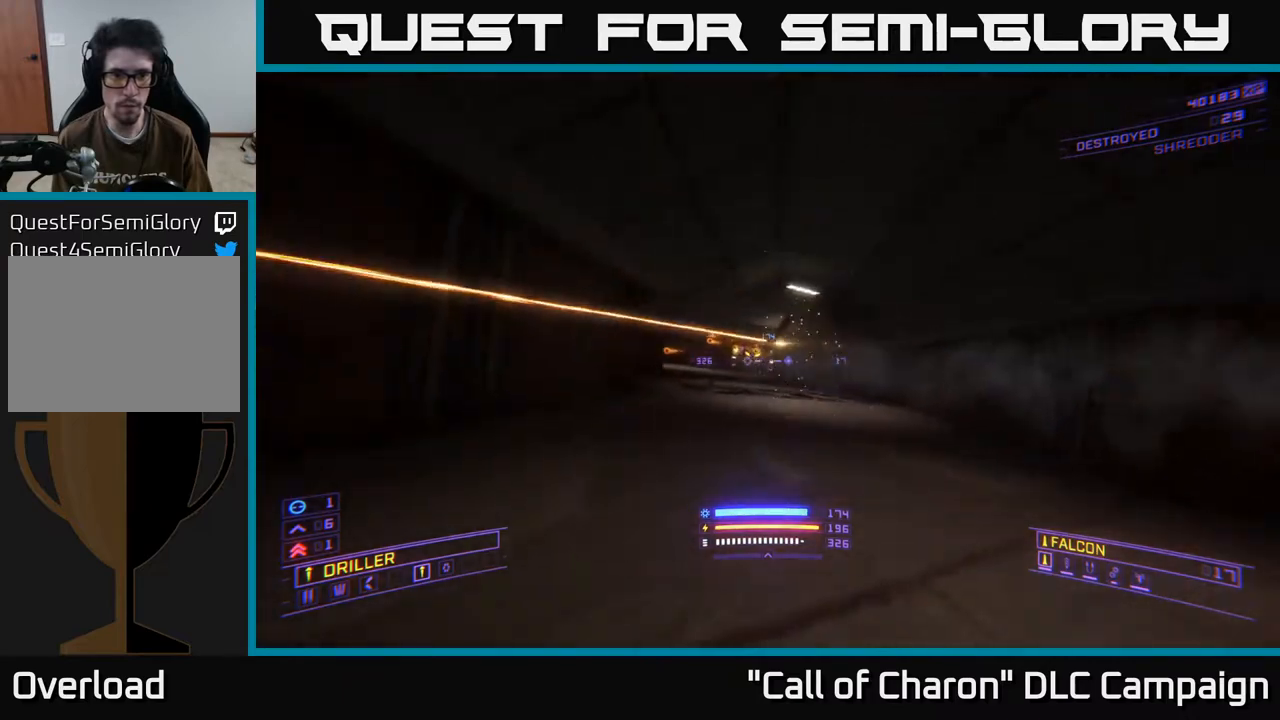
{"buttons": ["R2"], "left_stick": "center", "right_stick": "up-left", "events": [[150, "right_stick", "left"], [217, "left_stick", "up-left"], [250, "R2", "down"], [283, "left_stick", "up-right"], [283, "right_stick", "center"], [333, "R2", "up"], [467, "R2", "down"], [483, "right_stick", "up-left"], [500, "left_stick", "center"]]}
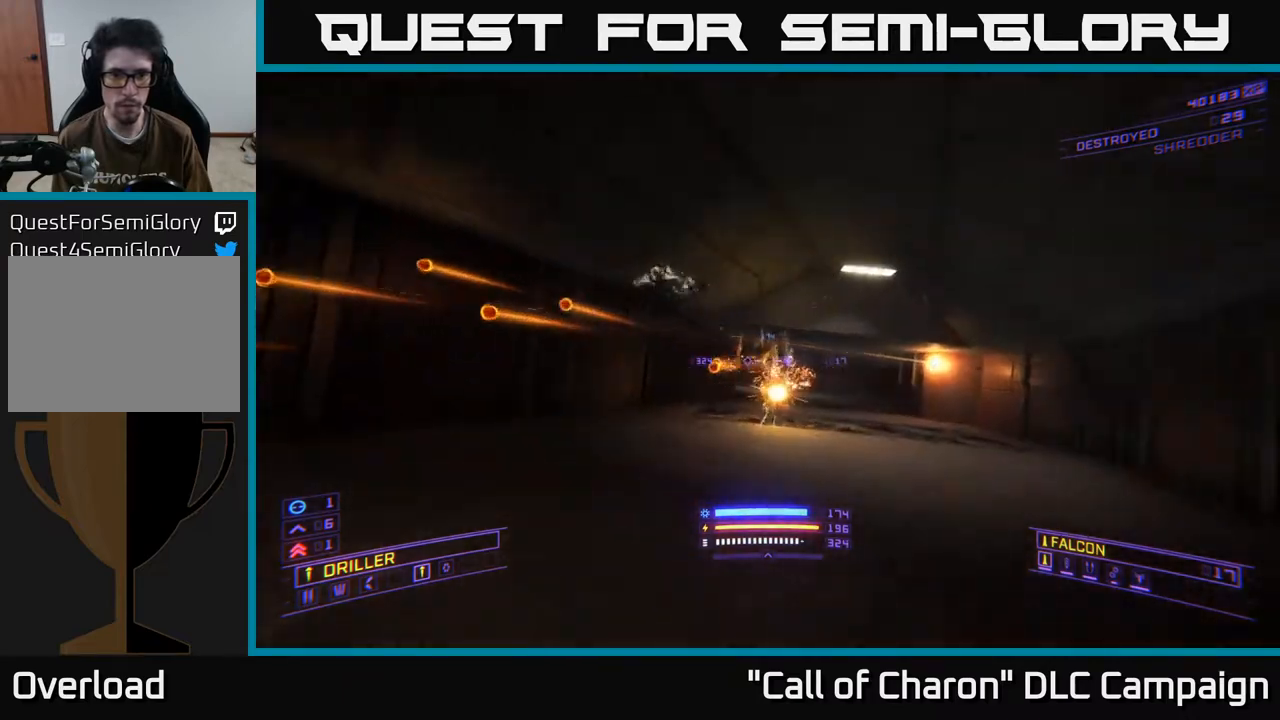
{"buttons": [], "left_stick": "up-right", "right_stick": "down", "events": [[83, "R2", "up"], [117, "left_stick", "right"], [167, "right_stick", "center"], [217, "left_stick", "up-right"], [267, "right_stick", "up"], [383, "R2", "down"], [400, "right_stick", "right"], [467, "R2", "up"], [483, "right_stick", "down"]]}